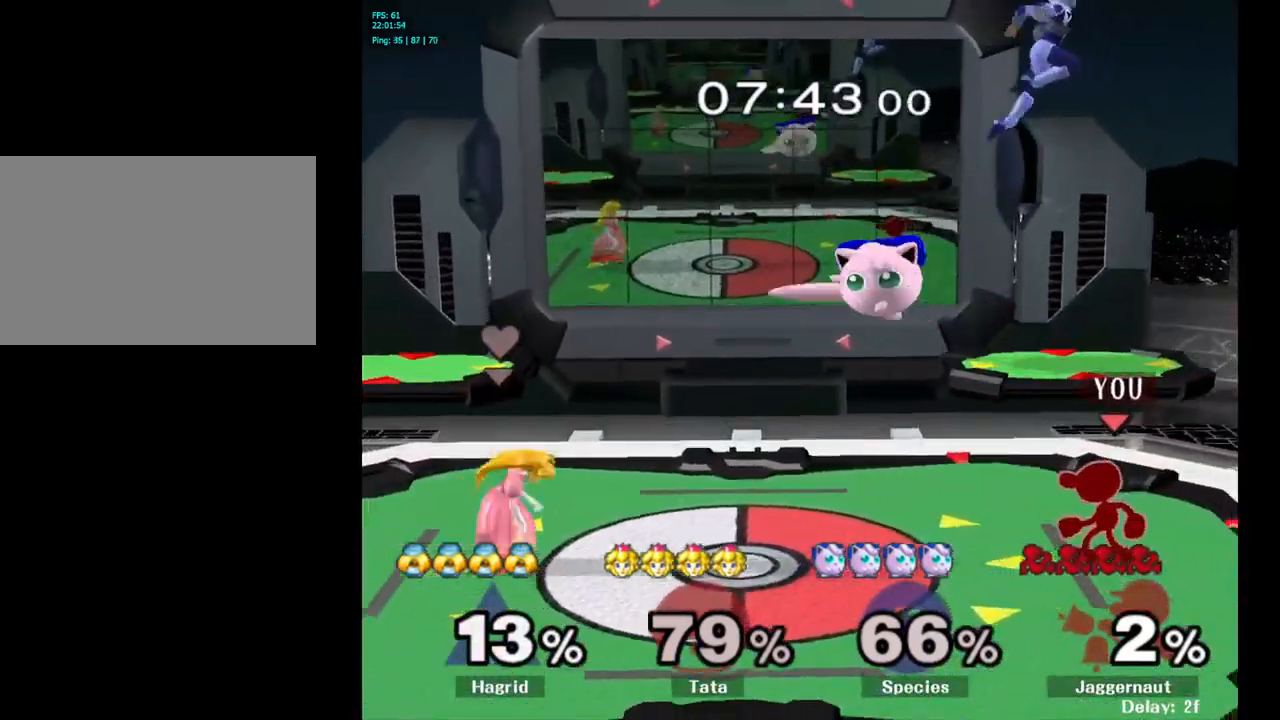
Gameplay with a controller (Nintendo layout); each line is a JSON object with the inputs held at the frame after it. "events" lists button and stick changes between this image and that frame as [ms after this image, input, new state], when the widget could be followed in between. Not read: L3 R3.
{"buttons": ["A"], "left_stick": "center", "right_stick": "center", "events": [[317, "left_stick", "left"], [350, "Y", "down"], [384, "Y", "up"], [400, "left_stick", "center"], [467, "A", "down"]]}
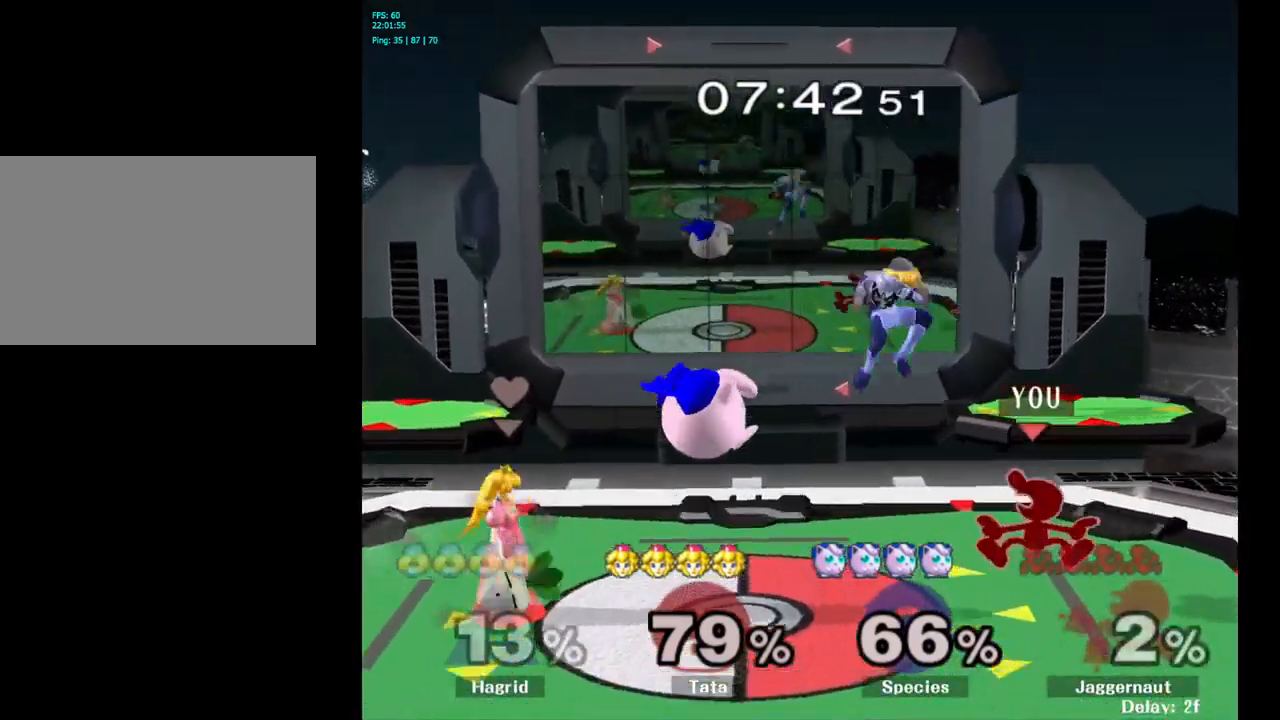
{"buttons": [], "left_stick": "down", "right_stick": "center", "events": [[34, "A", "up"], [134, "left_stick", "left"], [384, "left_stick", "down"]]}
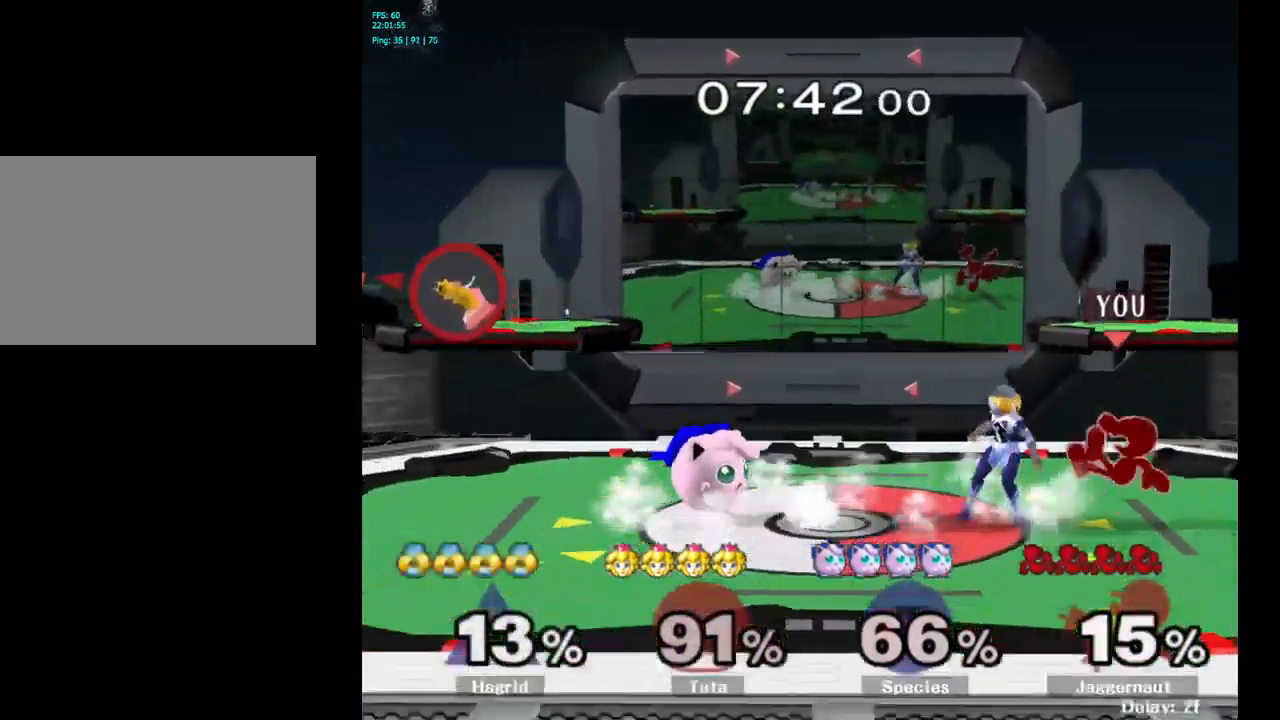
{"buttons": [], "left_stick": "center", "right_stick": "center", "events": [[50, "left_stick", "center"], [200, "A", "down"], [300, "A", "up"]]}
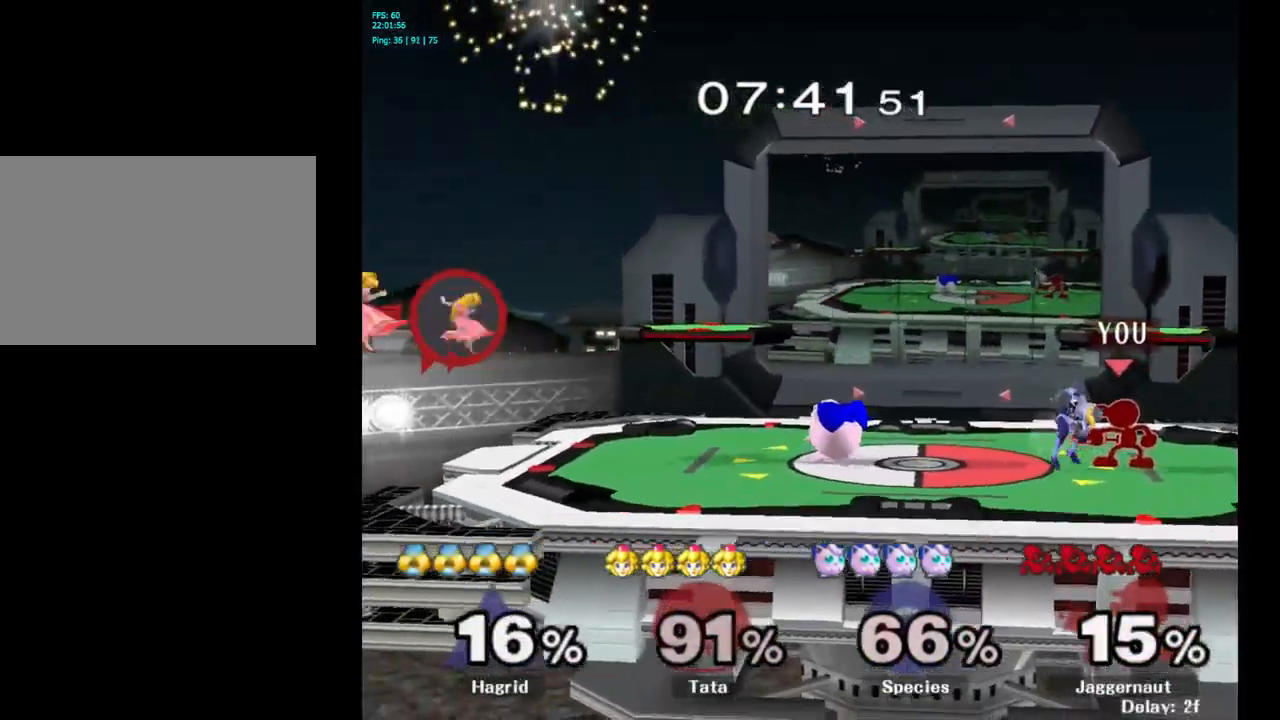
{"buttons": [], "left_stick": "center", "right_stick": "center", "events": [[67, "Z", "down"], [184, "Z", "up"], [334, "left_stick", "down"], [417, "left_stick", "center"]]}
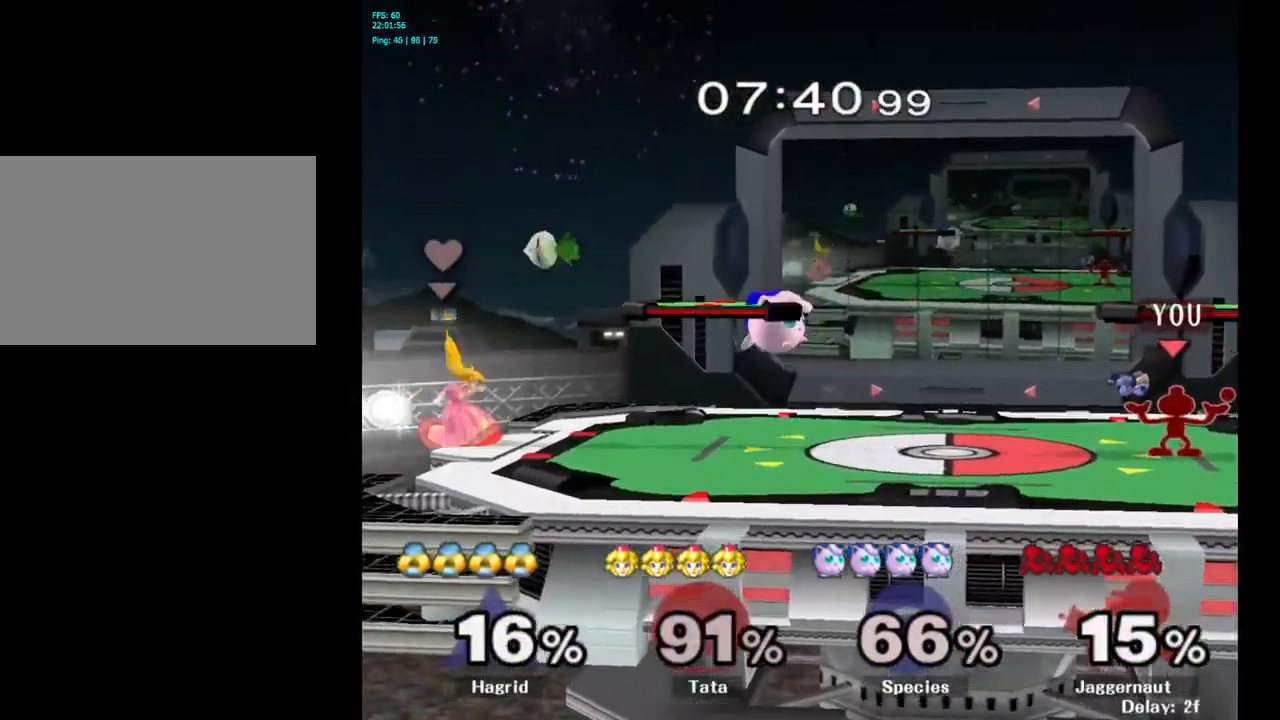
{"buttons": [], "left_stick": "center", "right_stick": "center", "events": []}
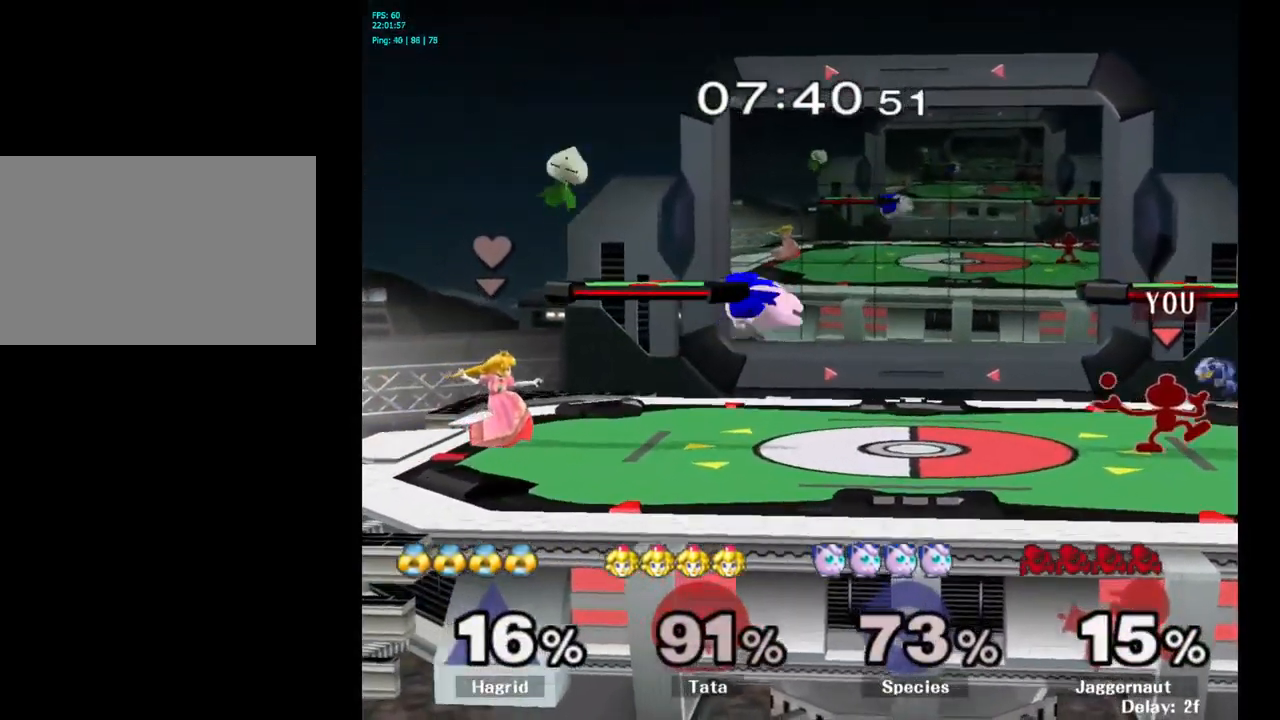
{"buttons": [], "left_stick": "center", "right_stick": "center", "events": []}
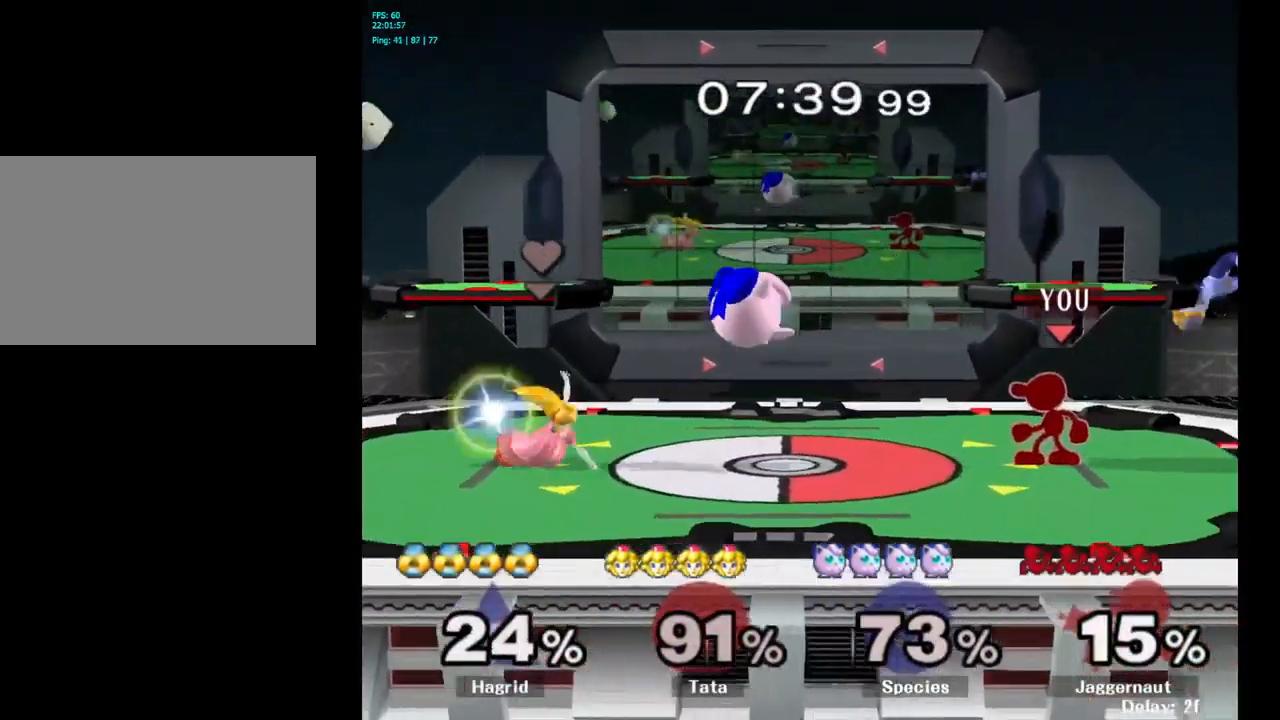
{"buttons": [], "left_stick": "center", "right_stick": "center", "events": [[67, "left_stick", "right"], [184, "Y", "down"], [200, "Z", "down"], [250, "left_stick", "center"], [334, "Z", "up"], [367, "Y", "up"]]}
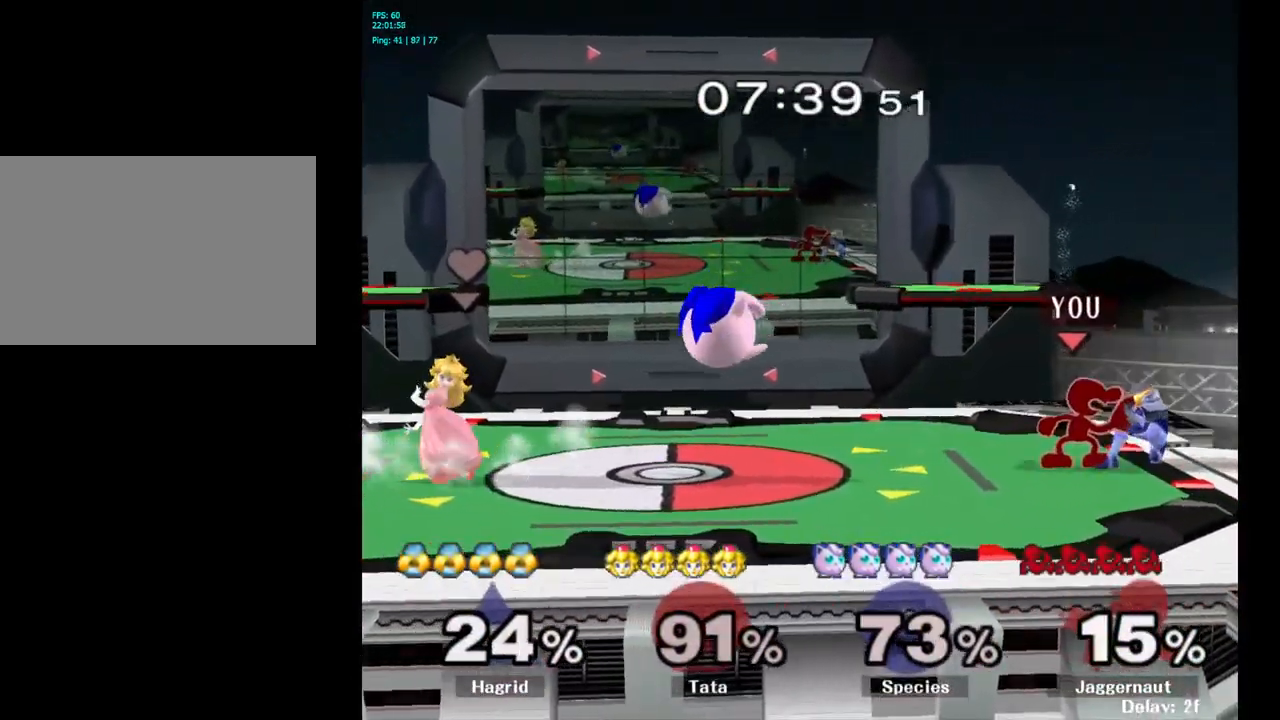
{"buttons": [], "left_stick": "center", "right_stick": "center", "events": [[101, "left_stick", "down"], [184, "left_stick", "center"]]}
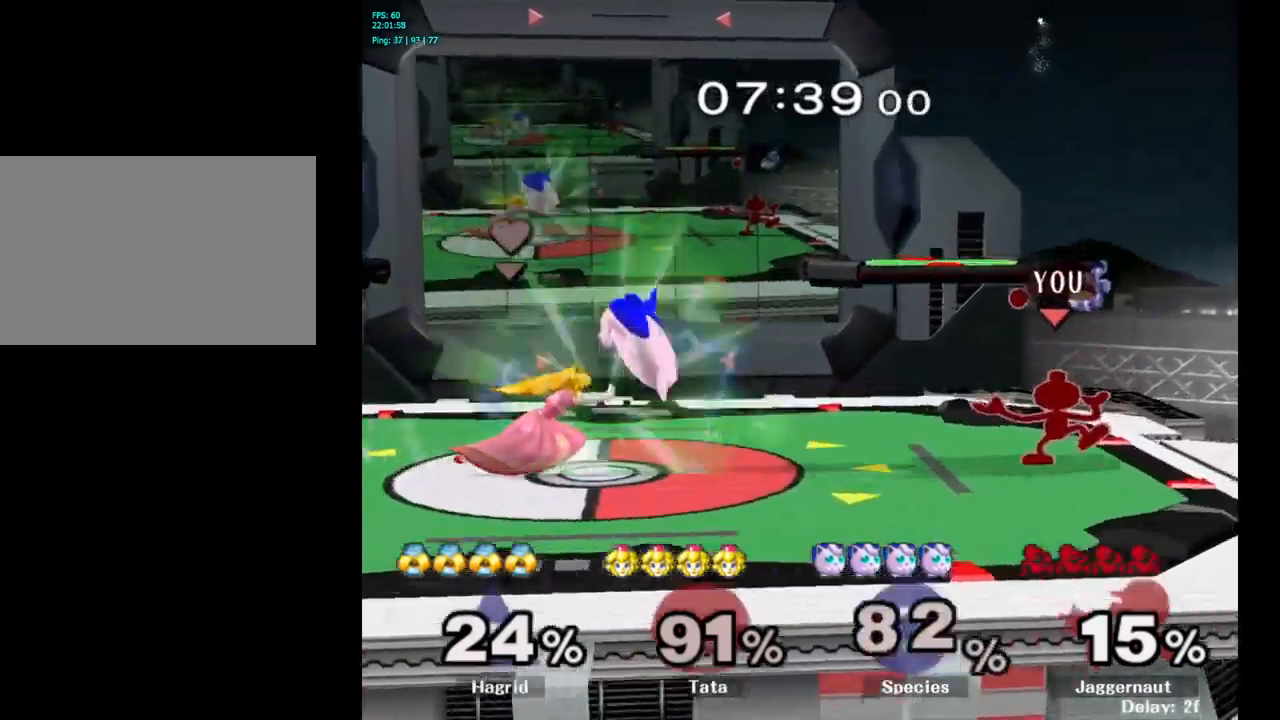
{"buttons": [], "left_stick": "center", "right_stick": "center", "events": []}
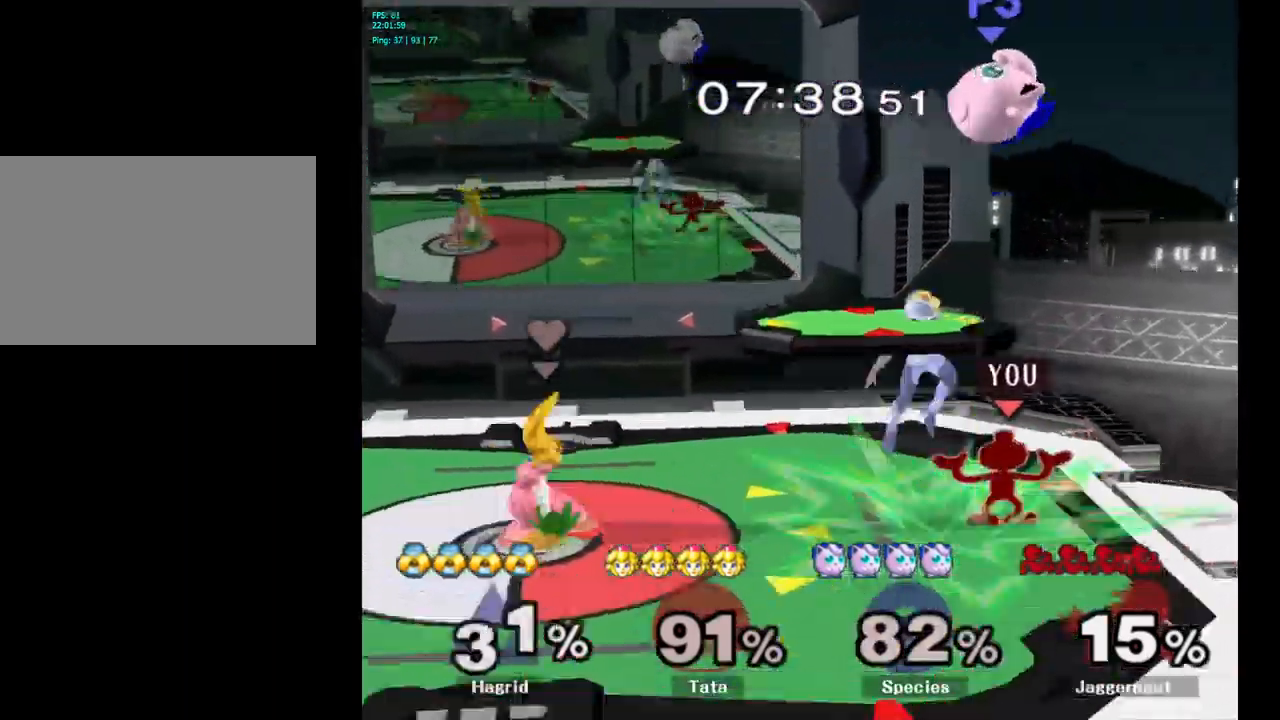
{"buttons": [], "left_stick": "center", "right_stick": "center", "events": []}
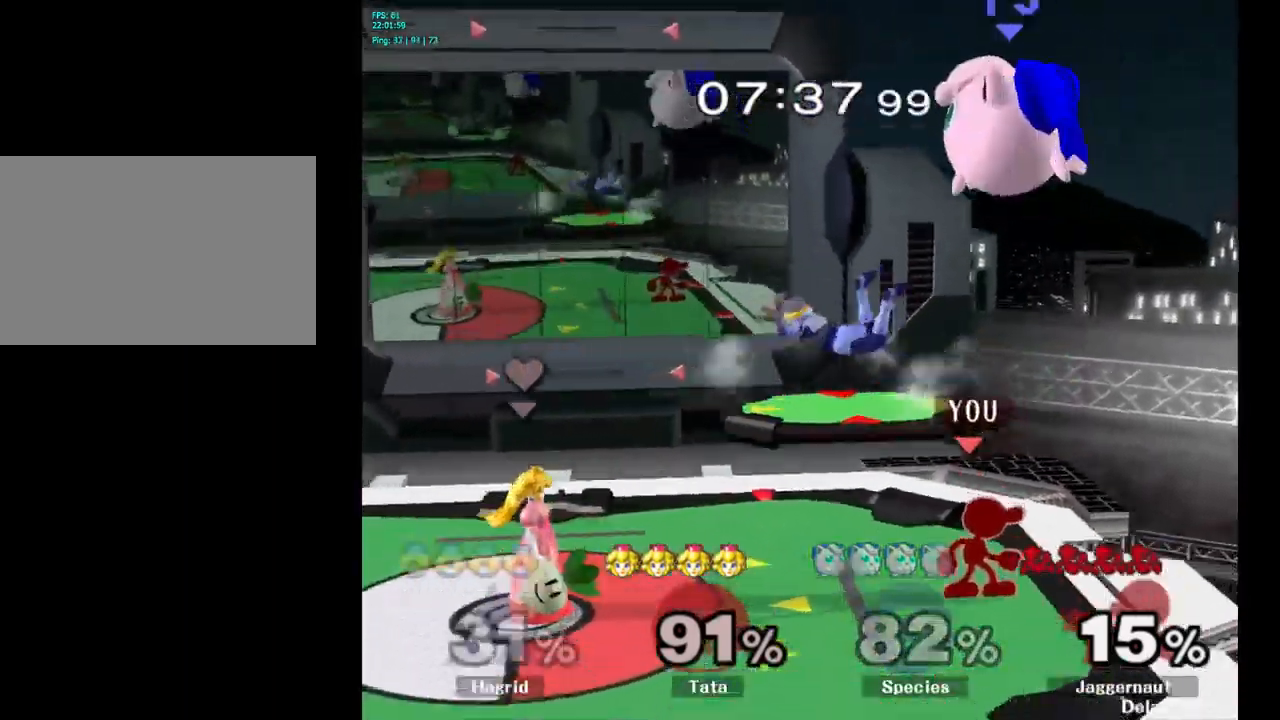
{"buttons": [], "left_stick": "center", "right_stick": "center", "events": [[200, "Y", "down"], [266, "A", "down"], [416, "Y", "up"], [500, "A", "up"]]}
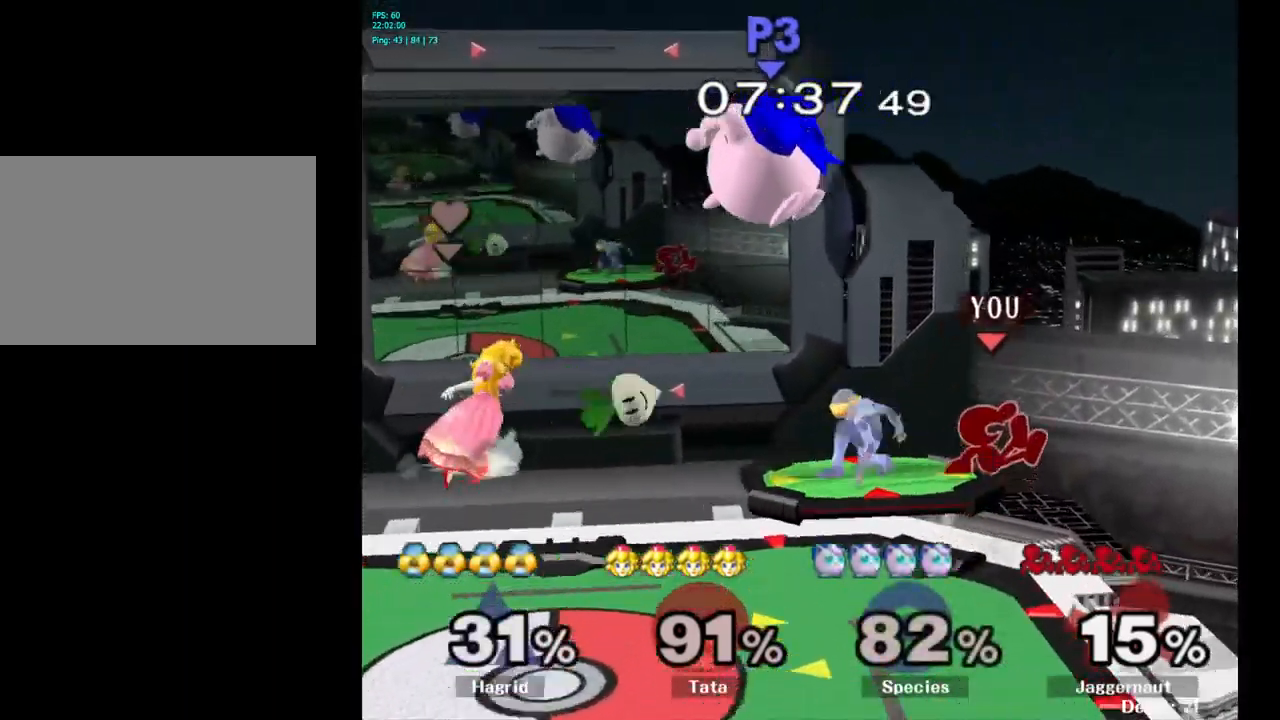
{"buttons": [], "left_stick": "down-right", "right_stick": "center", "events": [[133, "left_stick", "left"], [283, "A", "down"], [283, "left_stick", "right"], [383, "A", "up"], [500, "left_stick", "down-right"]]}
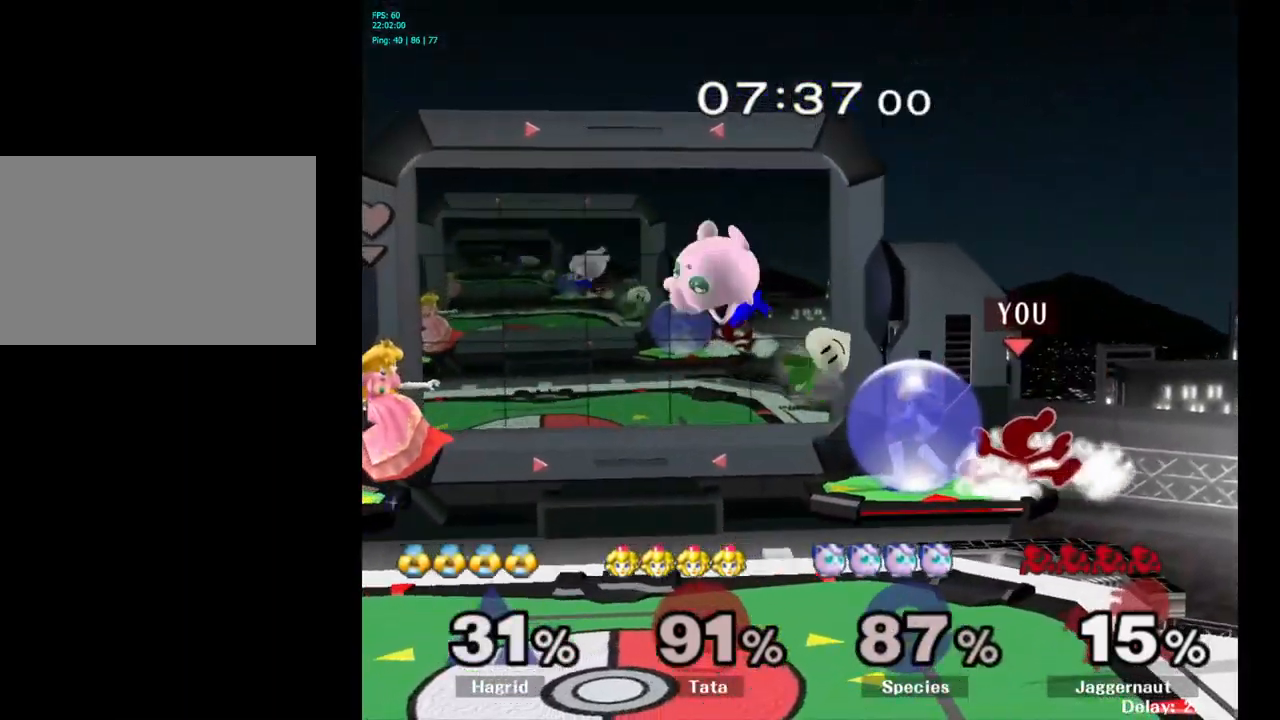
{"buttons": [], "left_stick": "down", "right_stick": "center", "events": [[100, "left_stick", "center"], [500, "left_stick", "down"]]}
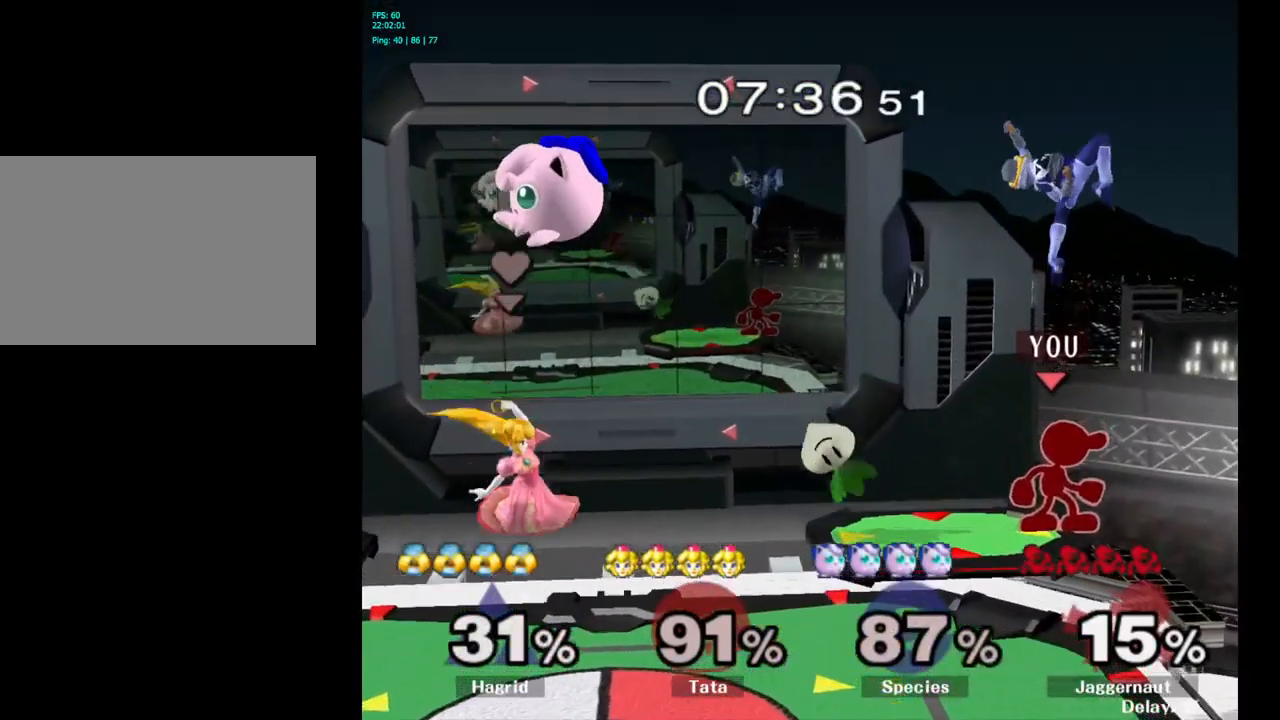
{"buttons": ["A"], "left_stick": "up", "right_stick": "center", "events": [[350, "Y", "down"], [350, "left_stick", "up"], [400, "A", "down"], [466, "Y", "up"]]}
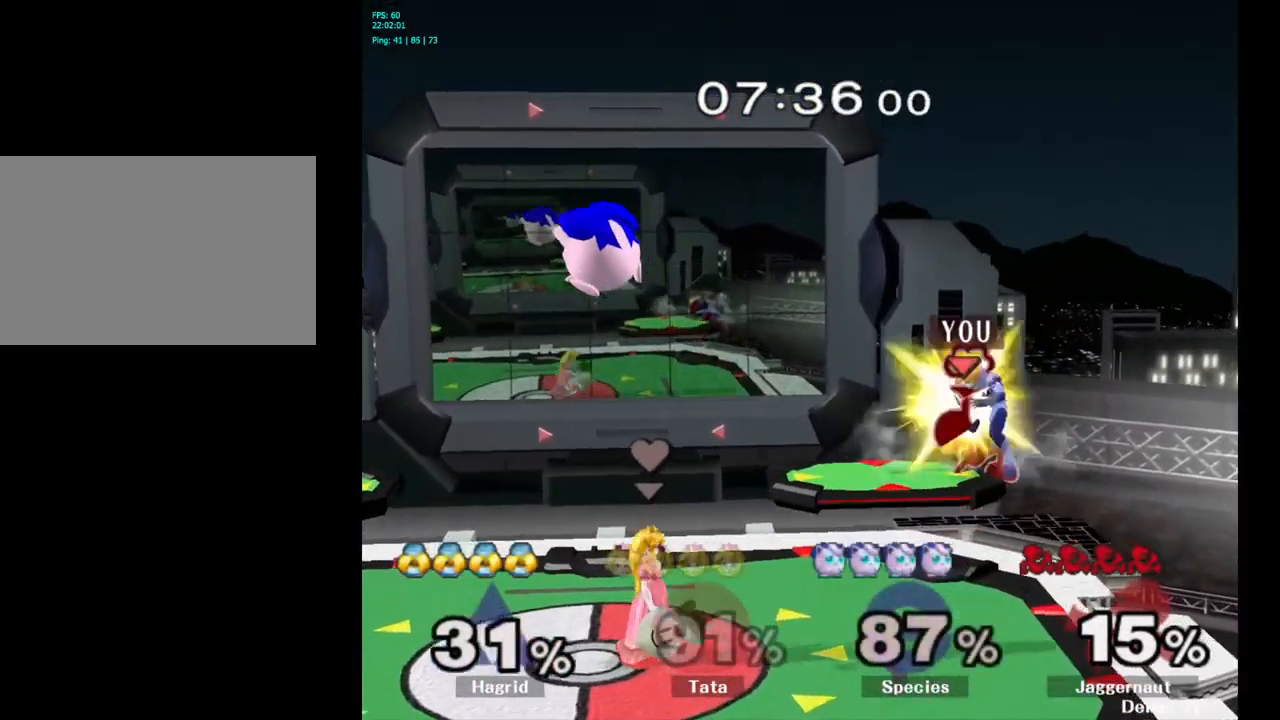
{"buttons": [], "left_stick": "up", "right_stick": "center", "events": [[50, "A", "up"], [183, "left_stick", "up-right"], [383, "left_stick", "up"]]}
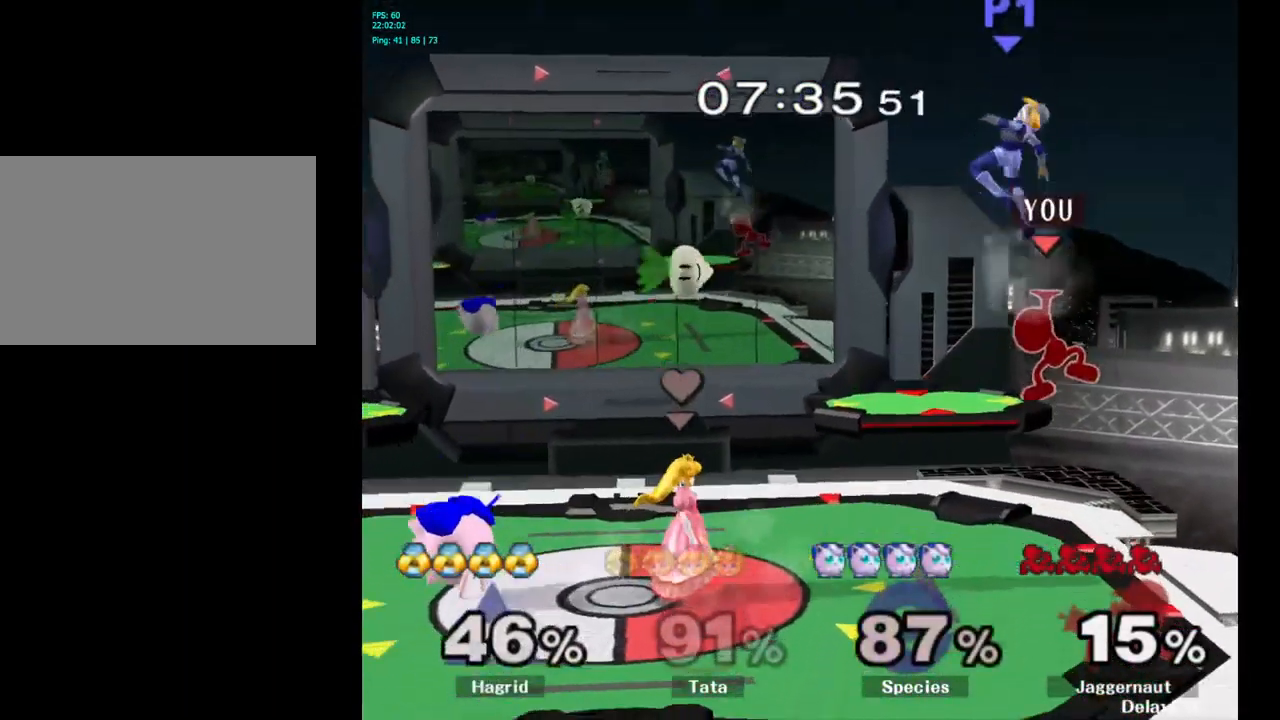
{"buttons": ["Y"], "left_stick": "center", "right_stick": "center", "events": [[83, "left_stick", "left"], [300, "left_stick", "center"], [466, "Y", "down"]]}
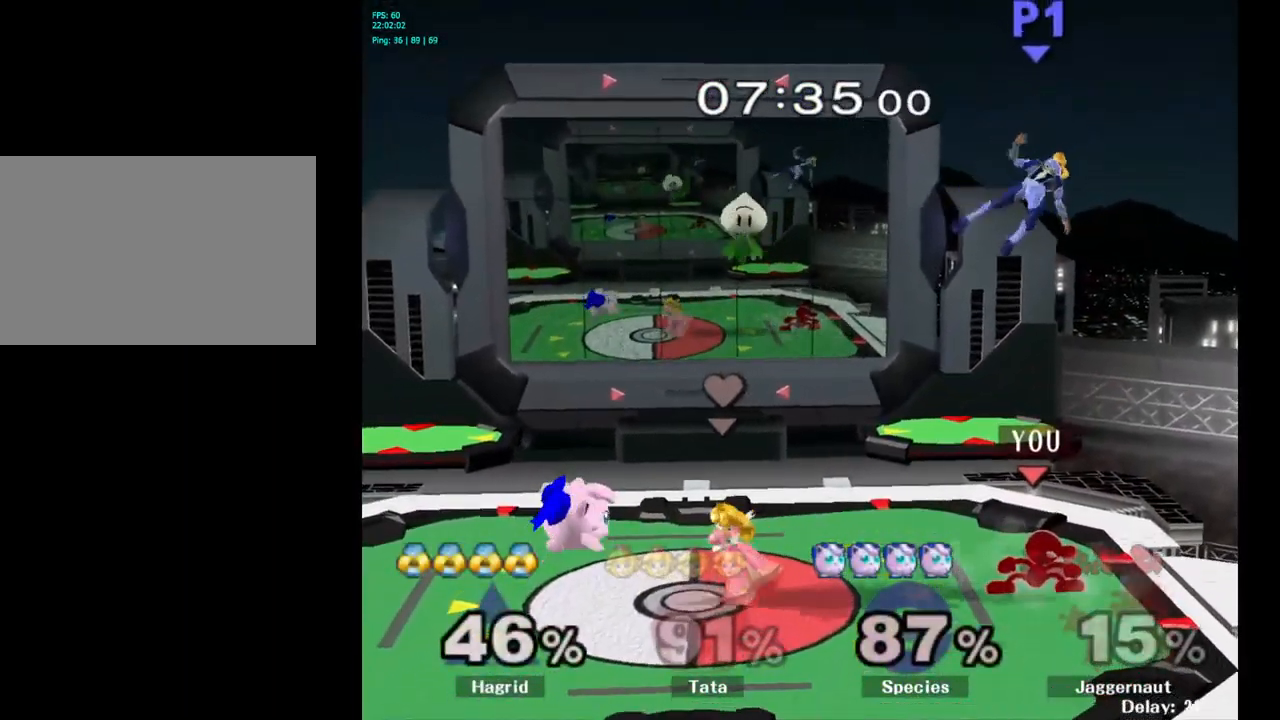
{"buttons": [], "left_stick": "up-left", "right_stick": "center", "events": [[66, "A", "down"], [150, "Y", "up"], [250, "A", "up"], [300, "A", "down"], [416, "left_stick", "up-left"], [450, "A", "up"]]}
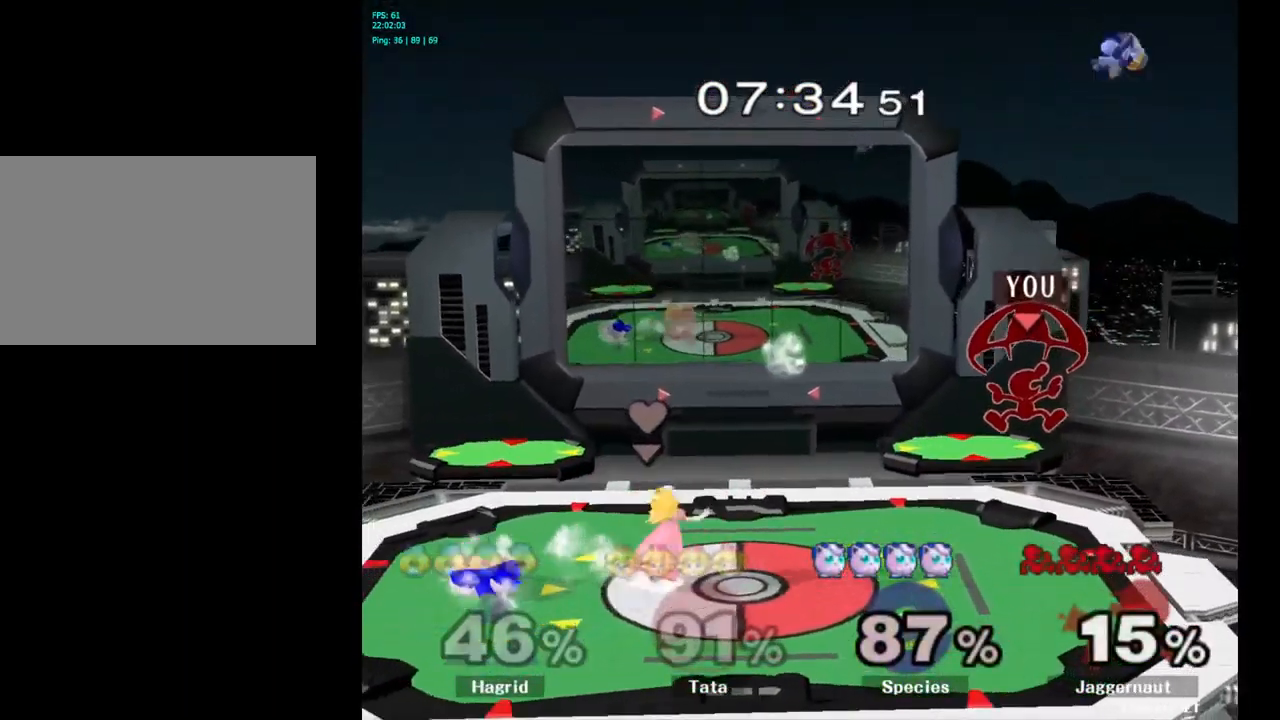
{"buttons": ["A"], "left_stick": "center", "right_stick": "center", "events": [[50, "left_stick", "left"], [200, "left_stick", "center"], [450, "A", "down"]]}
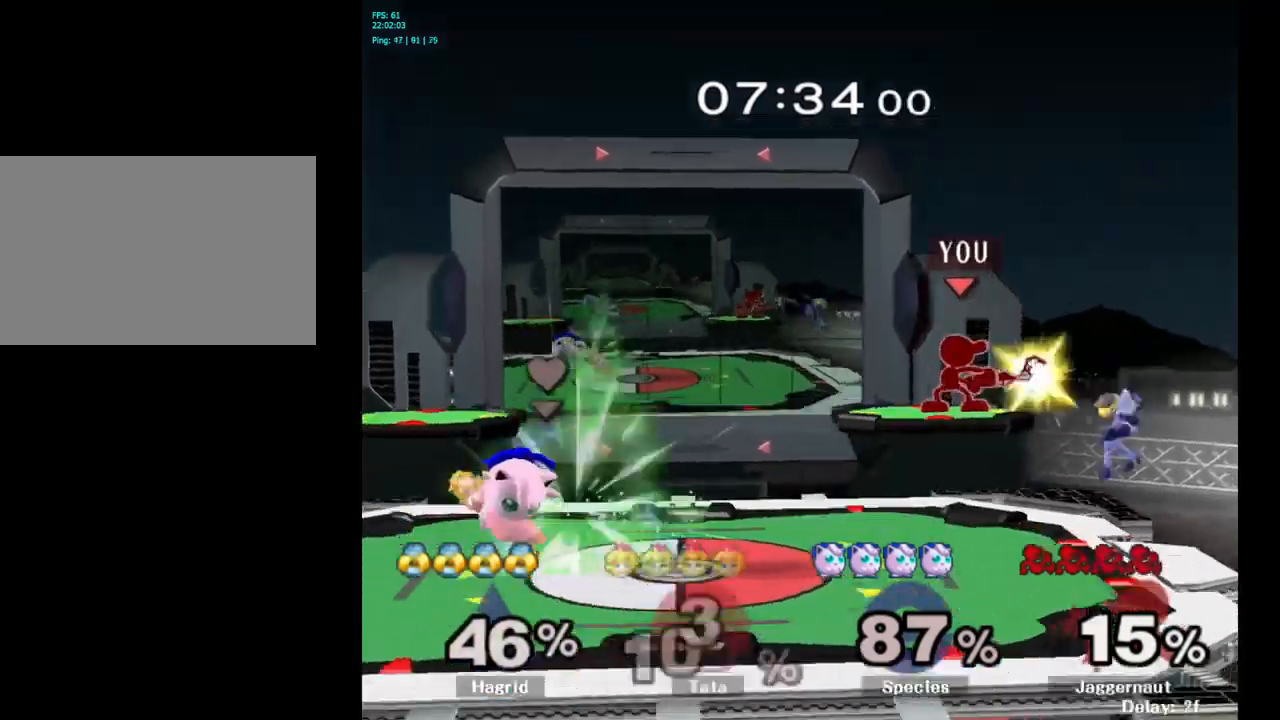
{"buttons": [], "left_stick": "down-right", "right_stick": "center", "events": [[33, "A", "up"], [250, "left_stick", "down"], [367, "right_stick", "down-right"], [417, "left_stick", "down-right"], [433, "right_stick", "center"]]}
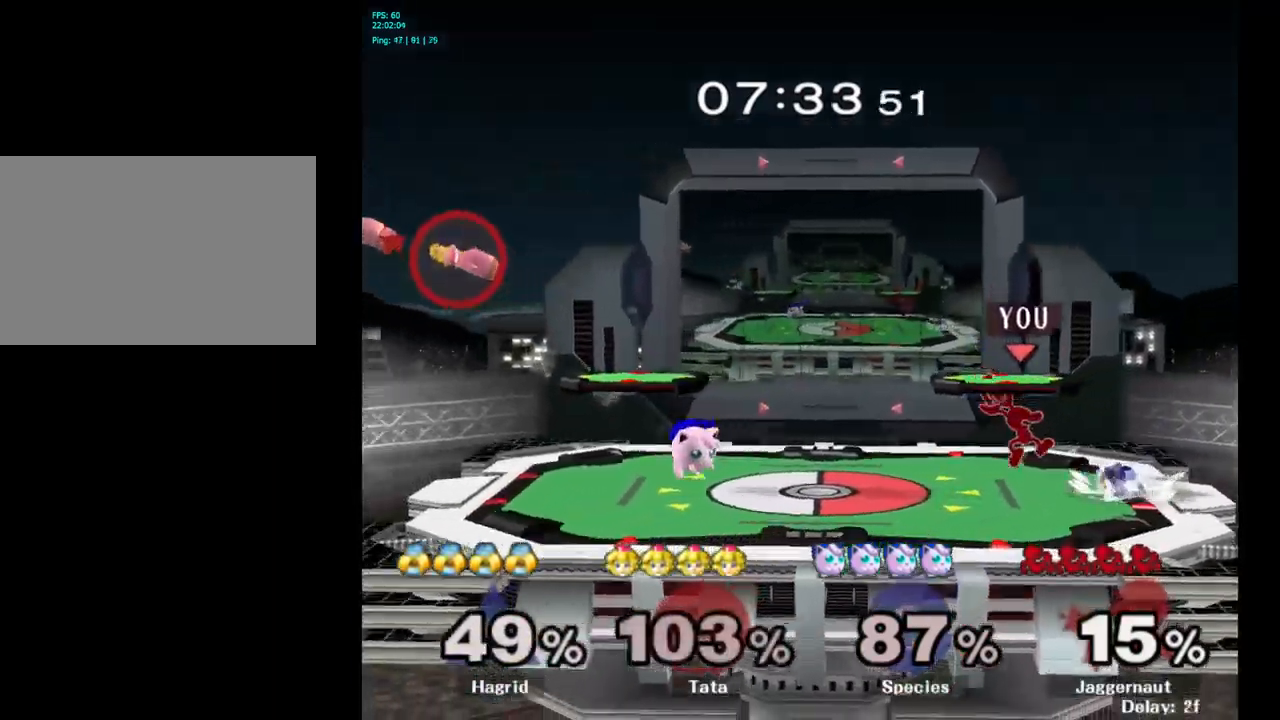
{"buttons": [], "left_stick": "center", "right_stick": "center", "events": [[83, "left_stick", "right"], [167, "R1", "down"], [283, "left_stick", "down"], [350, "R1", "up"], [383, "left_stick", "center"]]}
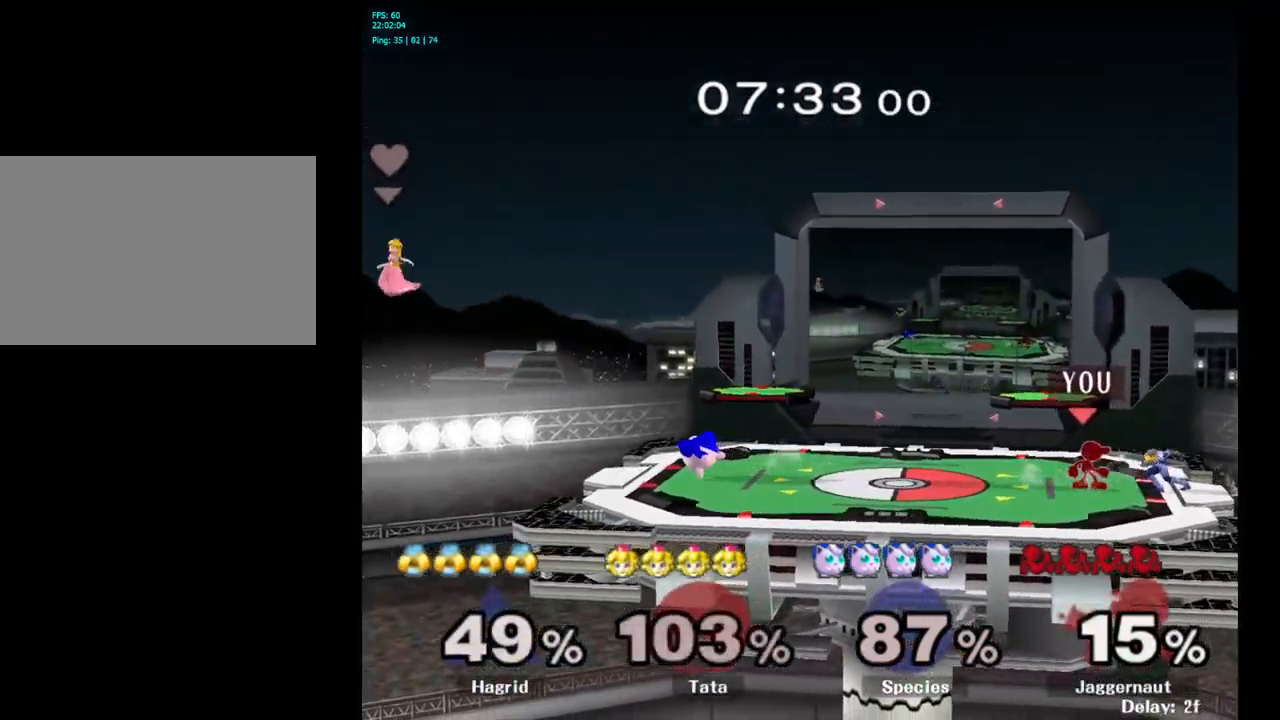
{"buttons": ["Y", "R1"], "left_stick": "down-left", "right_stick": "center", "events": [[33, "A", "down"], [150, "A", "up"], [400, "Y", "down"], [400, "left_stick", "down-left"], [450, "R1", "down"]]}
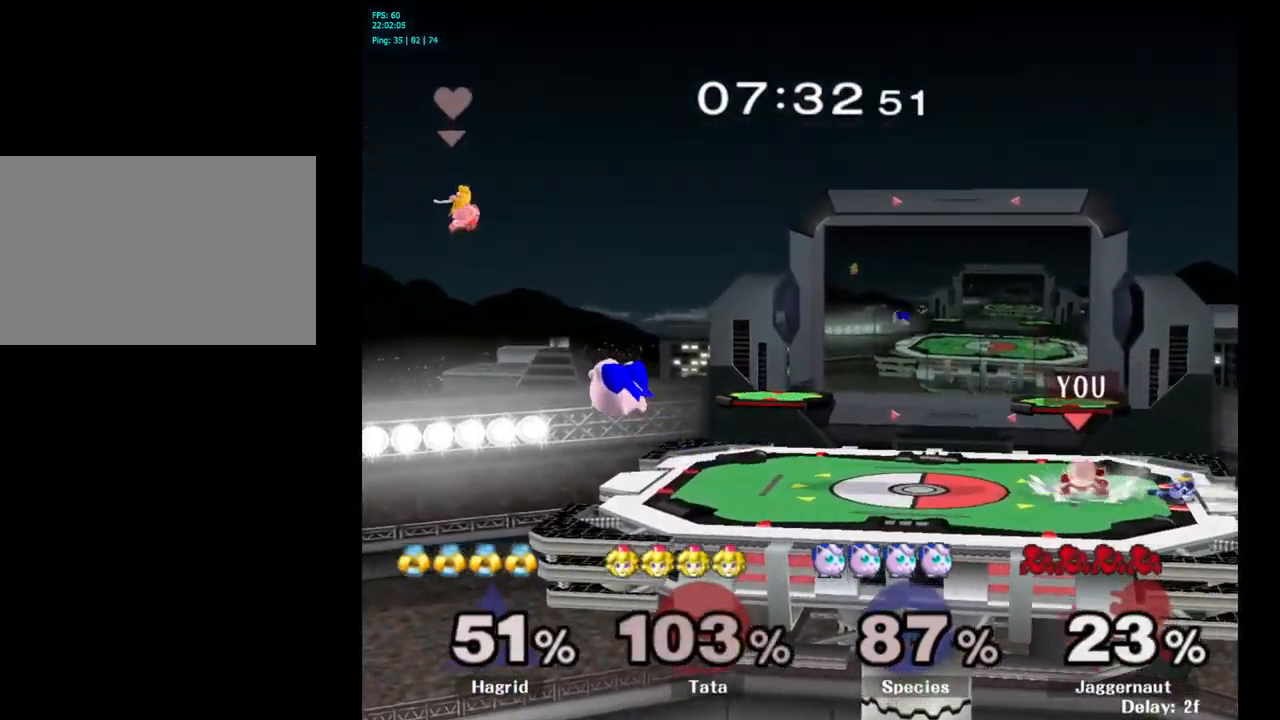
{"buttons": ["A"], "left_stick": "right", "right_stick": "center", "events": [[33, "Y", "up"], [83, "R1", "up"], [83, "left_stick", "center"], [367, "left_stick", "right"], [383, "Y", "down"], [400, "Y", "up"], [483, "A", "down"]]}
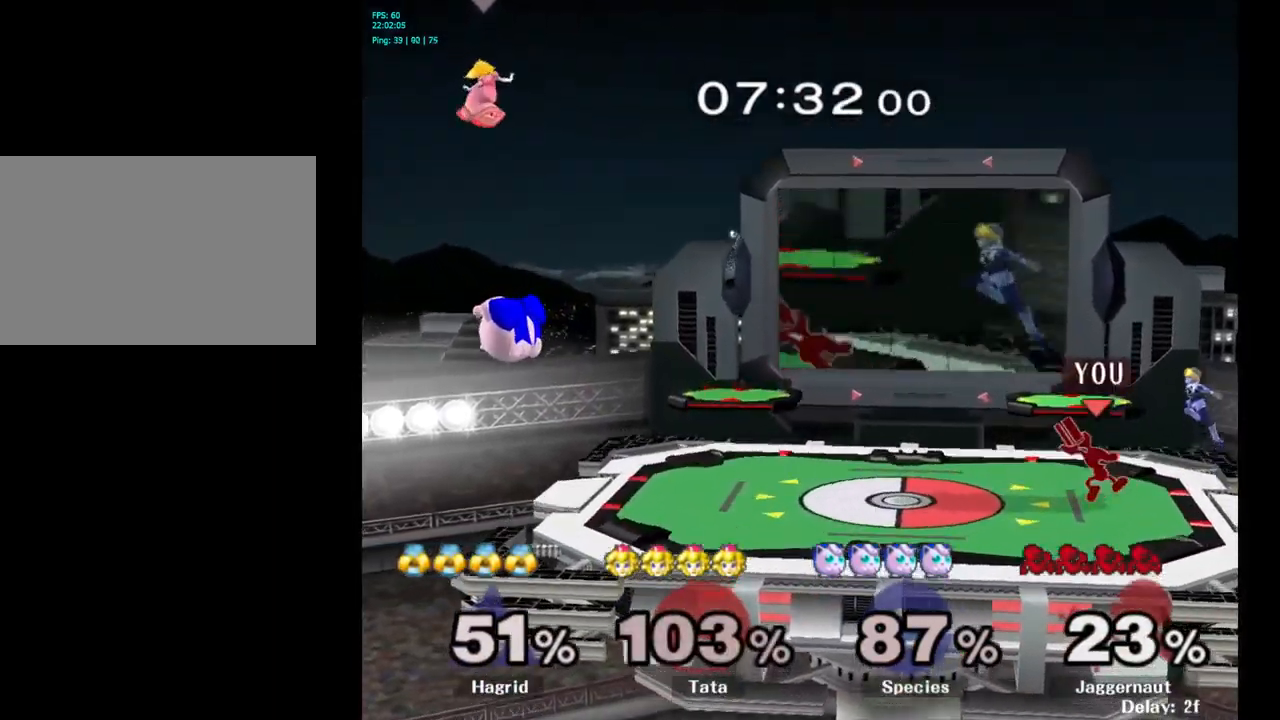
{"buttons": [], "left_stick": "center", "right_stick": "center", "events": [[67, "A", "up"], [233, "left_stick", "center"], [333, "R1", "down"], [333, "left_stick", "down"], [483, "R1", "up"], [483, "left_stick", "center"]]}
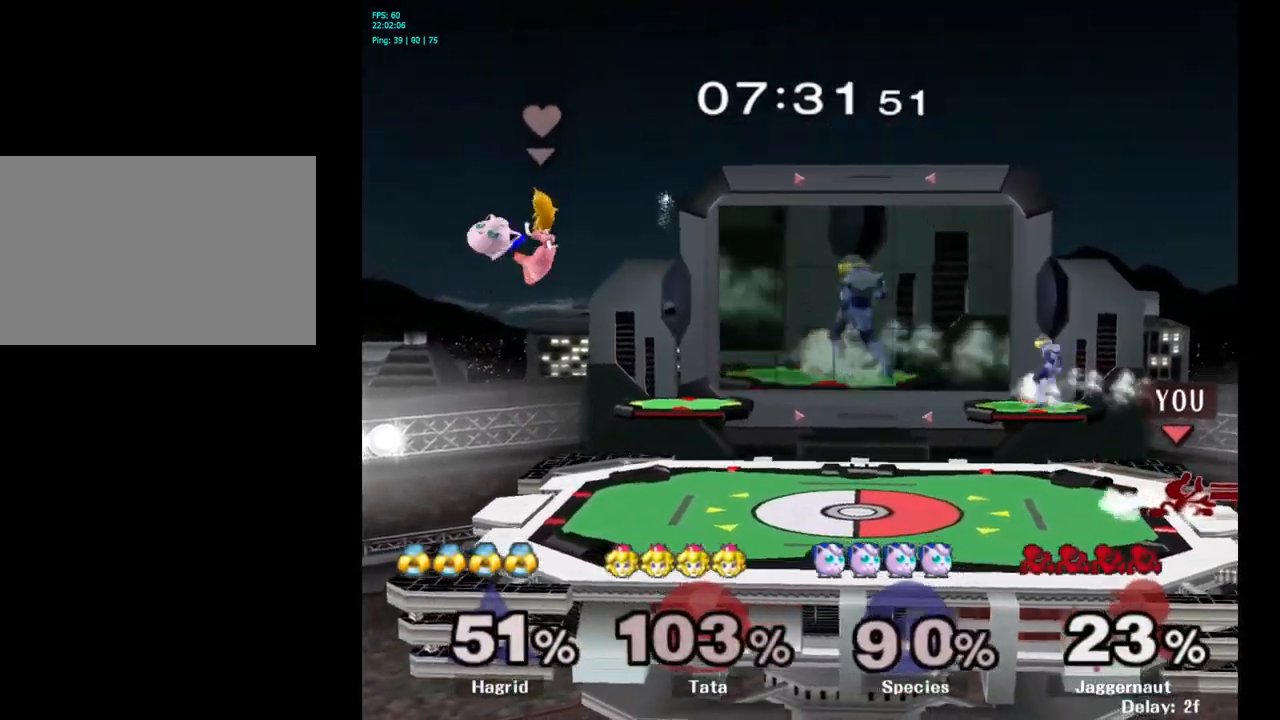
{"buttons": [], "left_stick": "left", "right_stick": "center", "events": [[167, "left_stick", "left"], [333, "A", "down"], [483, "A", "up"]]}
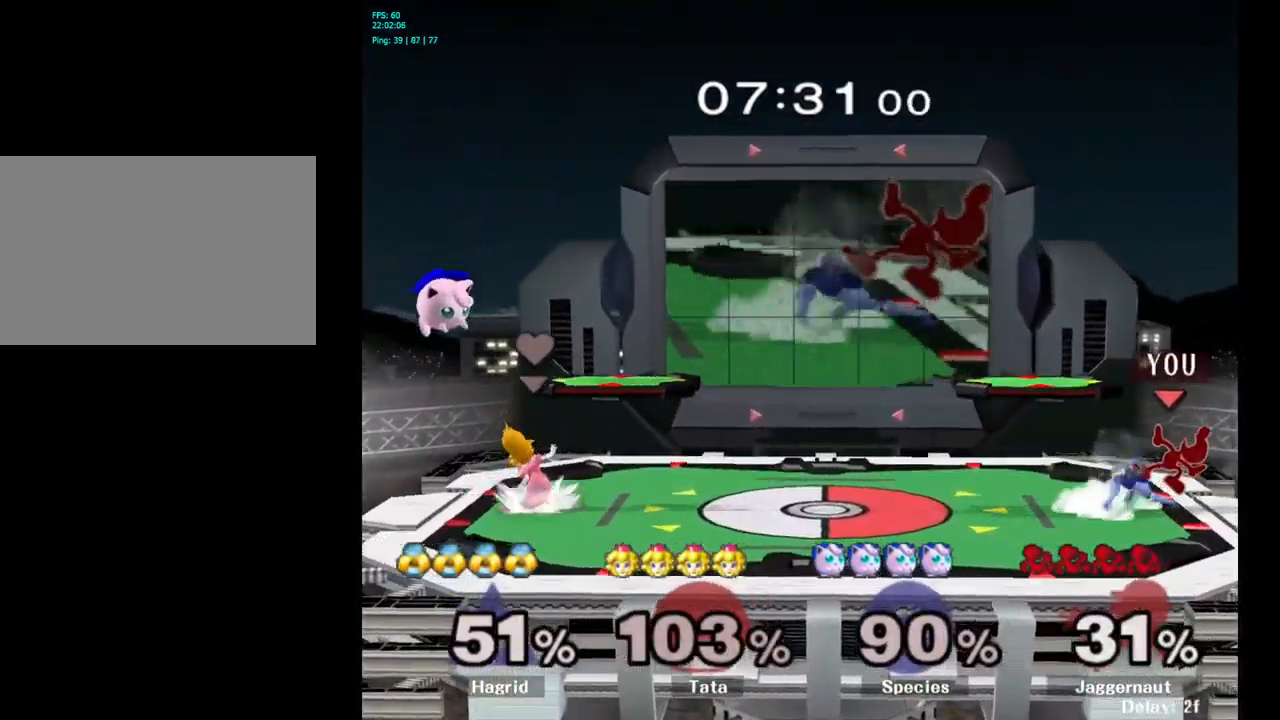
{"buttons": ["R1"], "left_stick": "center", "right_stick": "center", "events": [[133, "left_stick", "center"], [283, "R1", "down"]]}
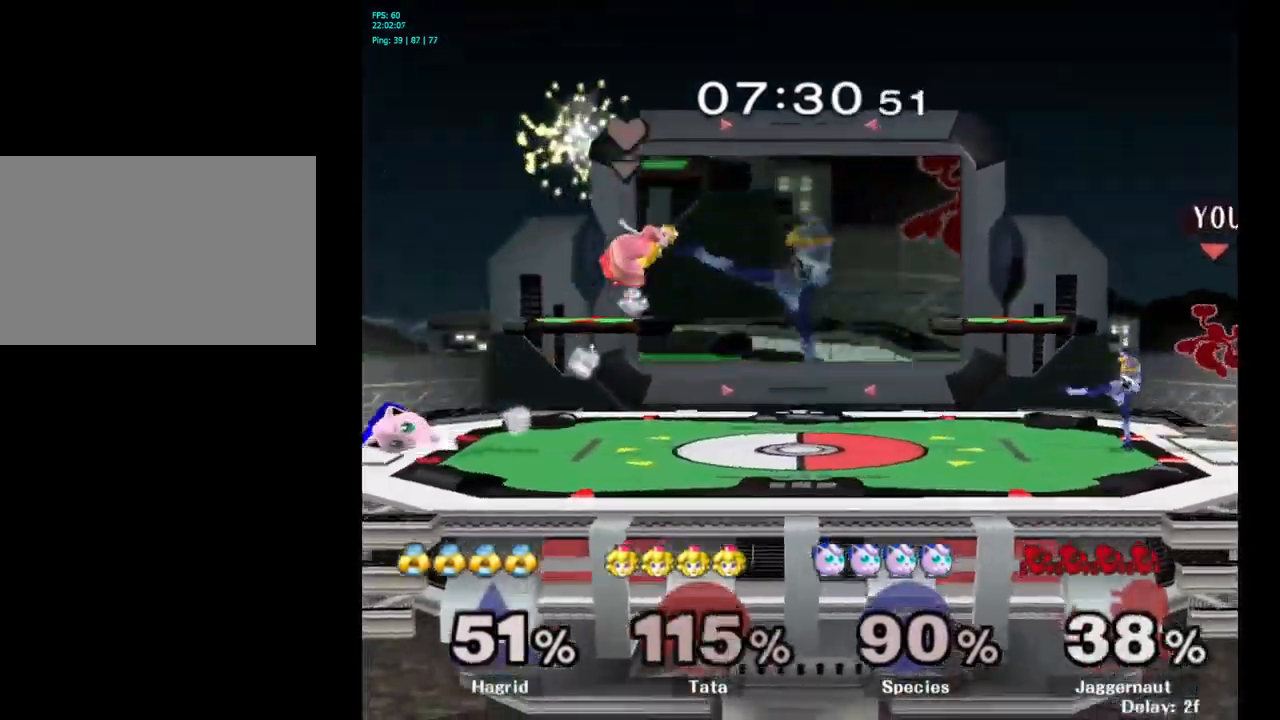
{"buttons": [], "left_stick": "right", "right_stick": "center", "events": [[83, "R1", "up"], [183, "left_stick", "right"]]}
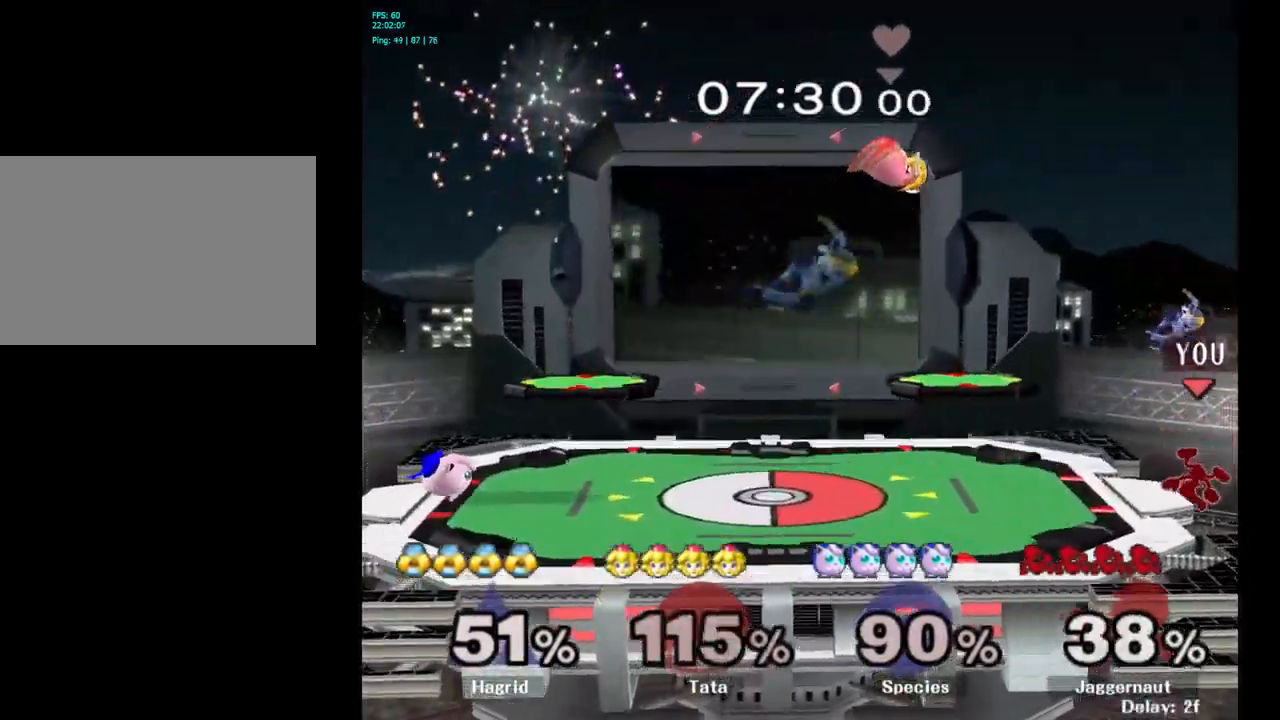
{"buttons": [], "left_stick": "right", "right_stick": "center", "events": [[83, "left_stick", "left"], [250, "left_stick", "center"], [383, "left_stick", "right"]]}
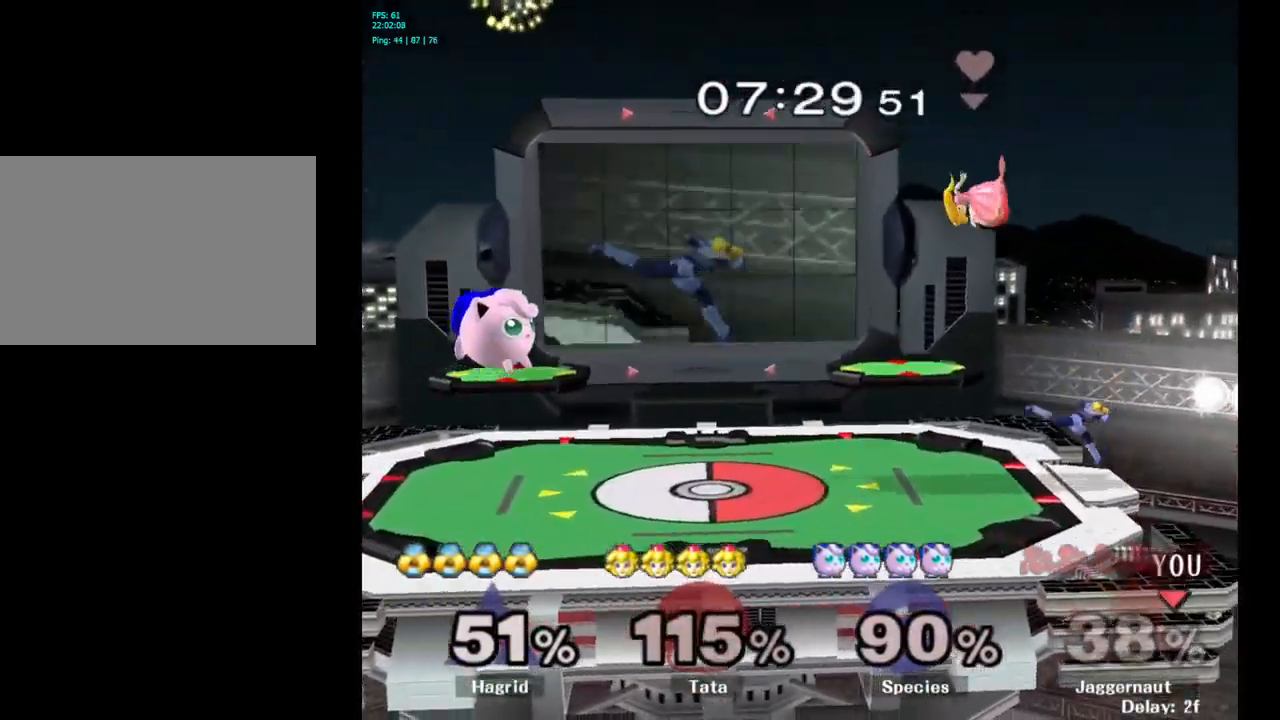
{"buttons": [], "left_stick": "center", "right_stick": "center", "events": [[17, "Y", "down"], [17, "left_stick", "center"], [416, "Y", "up"]]}
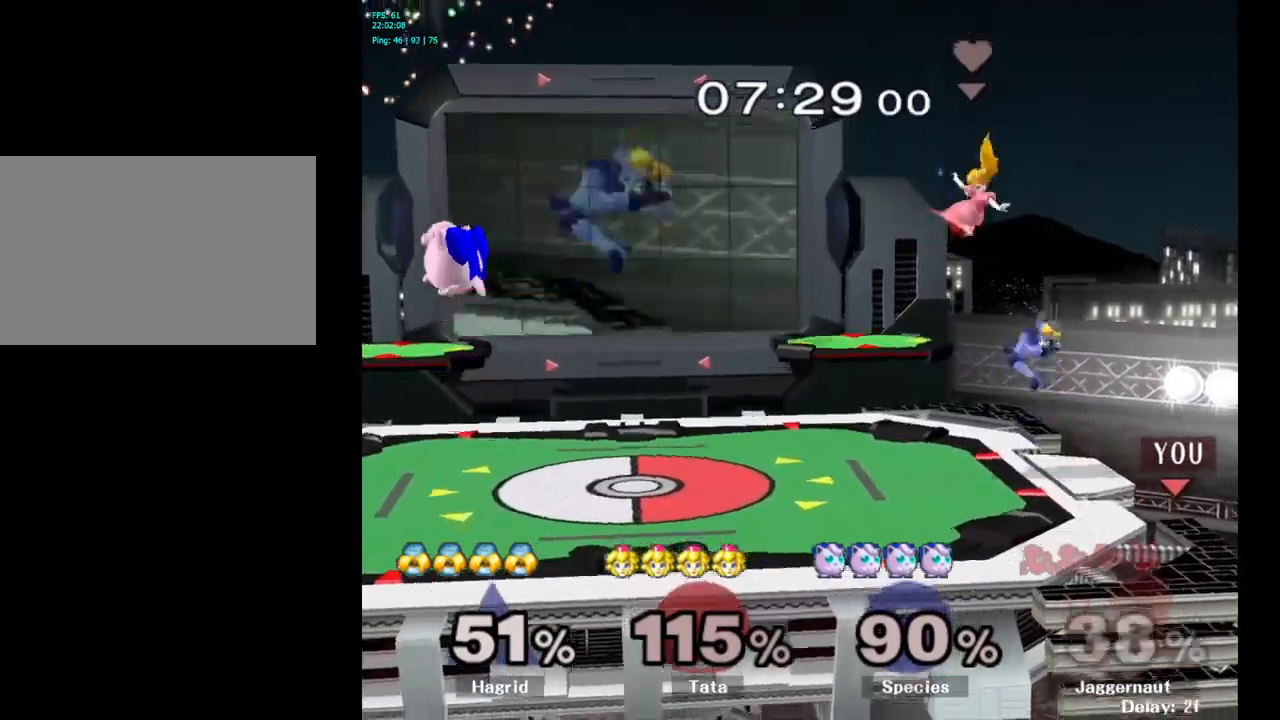
{"buttons": [], "left_stick": "up-left", "right_stick": "center", "events": [[67, "left_stick", "right"], [367, "left_stick", "up-left"]]}
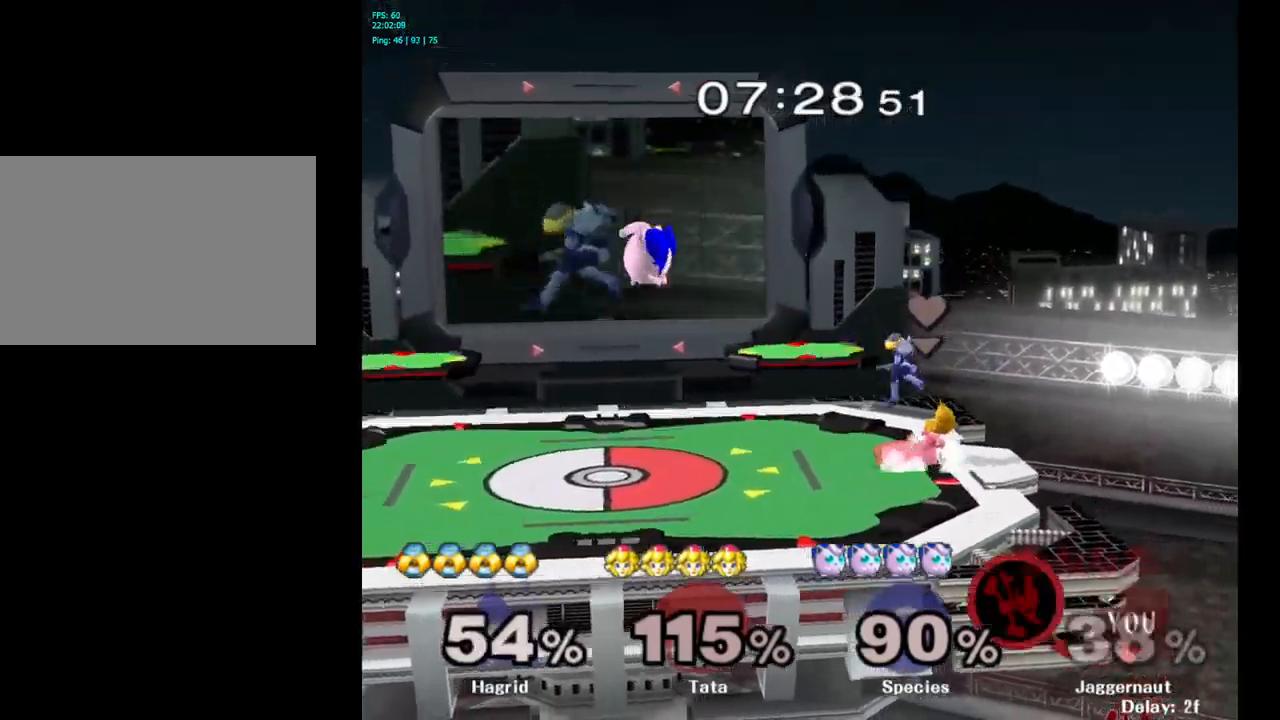
{"buttons": [], "left_stick": "up-left", "right_stick": "center", "events": [[100, "B", "down"], [217, "B", "up"]]}